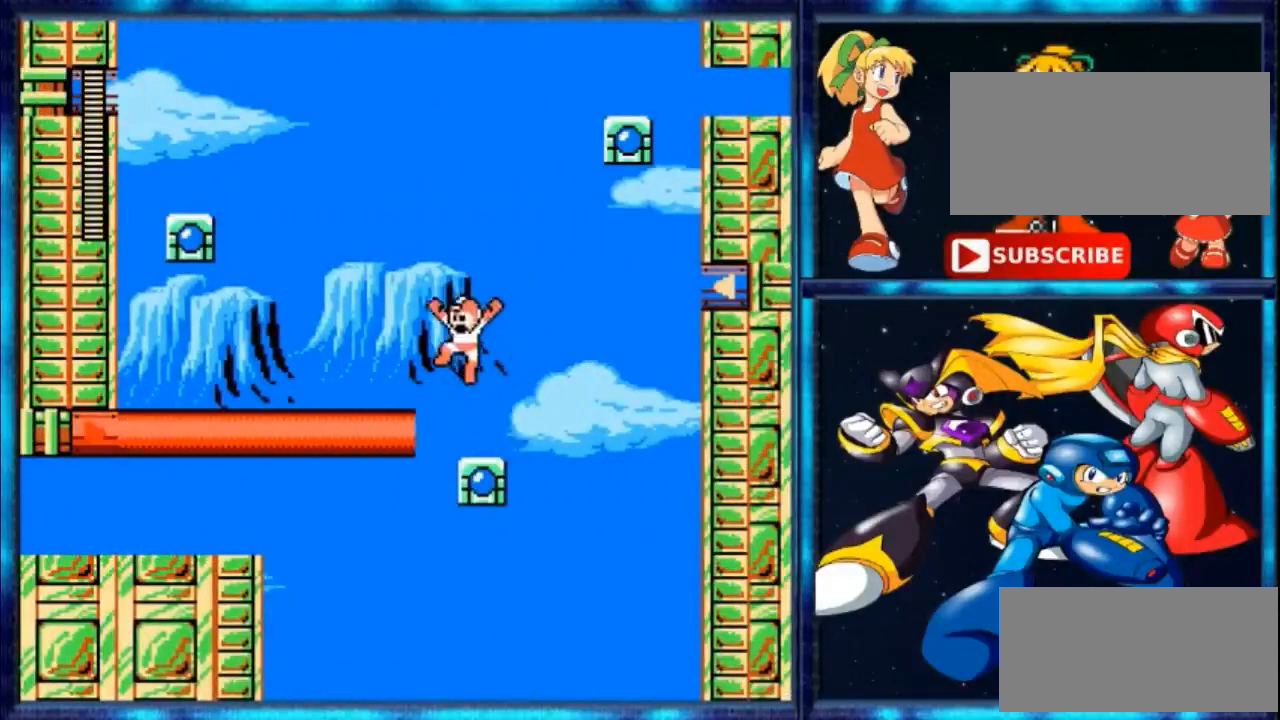
Gameplay with a controller (Nintendo layout); each line is a JSON object with the inputs held at the frame after it. "events" lists button and stick changes between this image and that frame as [ms after this image, input, new state], when the widget could be followed in between. Not read: L3 R3.
{"buttons": ["A", "DPAD_LEFT"], "events": [[167, "B", "down"], [200, "A", "up"], [500, "A", "down"], [500, "B", "up"]]}
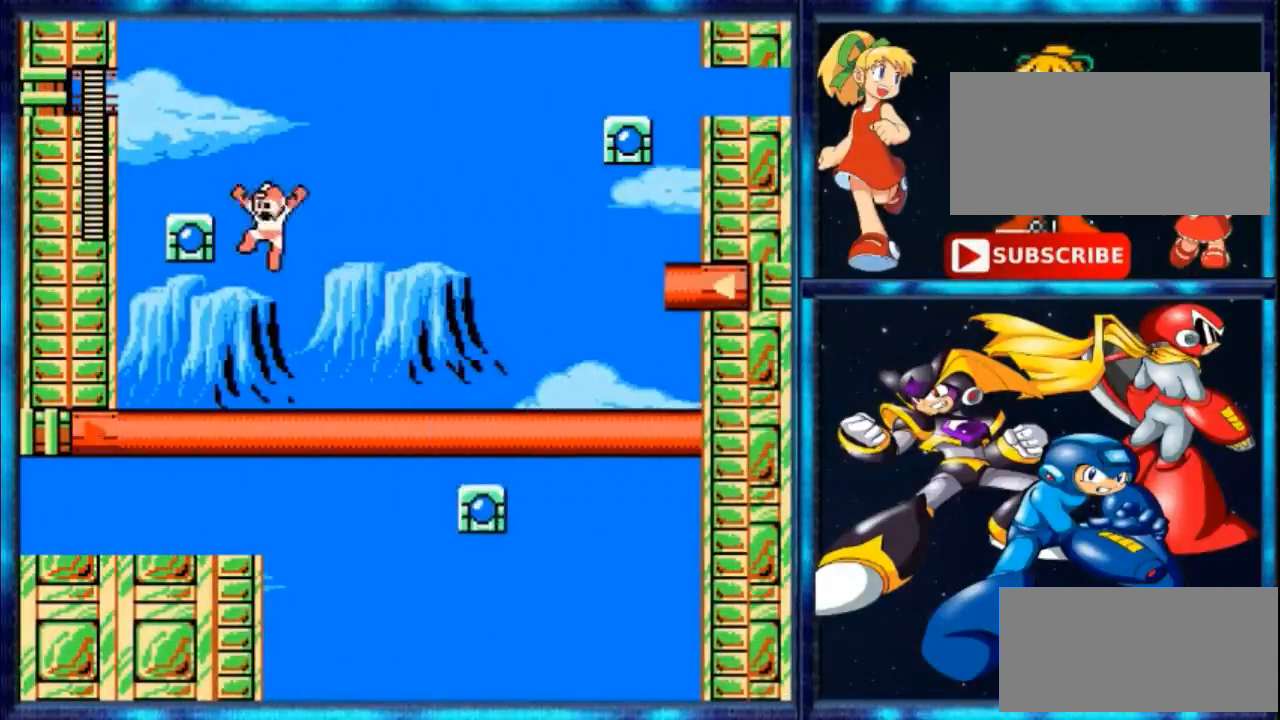
{"buttons": [], "events": [[233, "A", "up"], [400, "DPAD_LEFT", "up"], [400, "DPAD_UP", "down"], [433, "DPAD_UP", "up"]]}
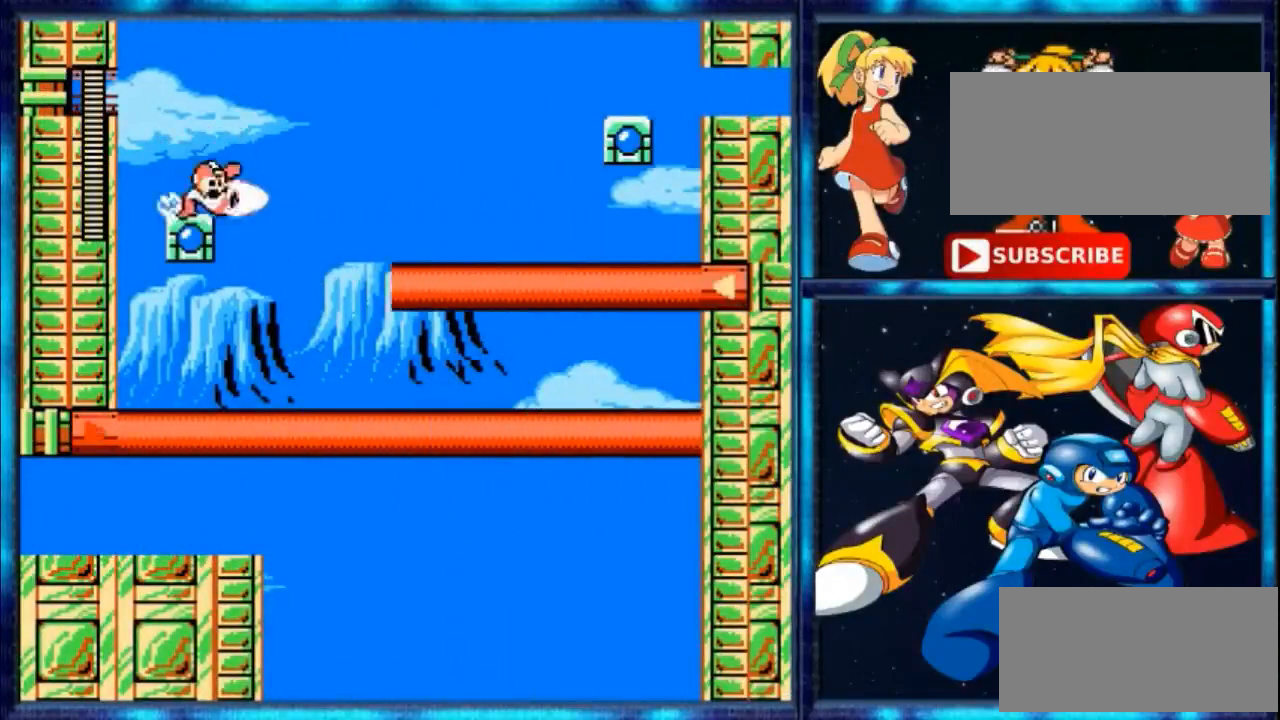
{"buttons": ["A", "DPAD_RIGHT"], "events": [[67, "B", "down"], [67, "DPAD_RIGHT", "down"], [400, "A", "down"], [400, "B", "up"]]}
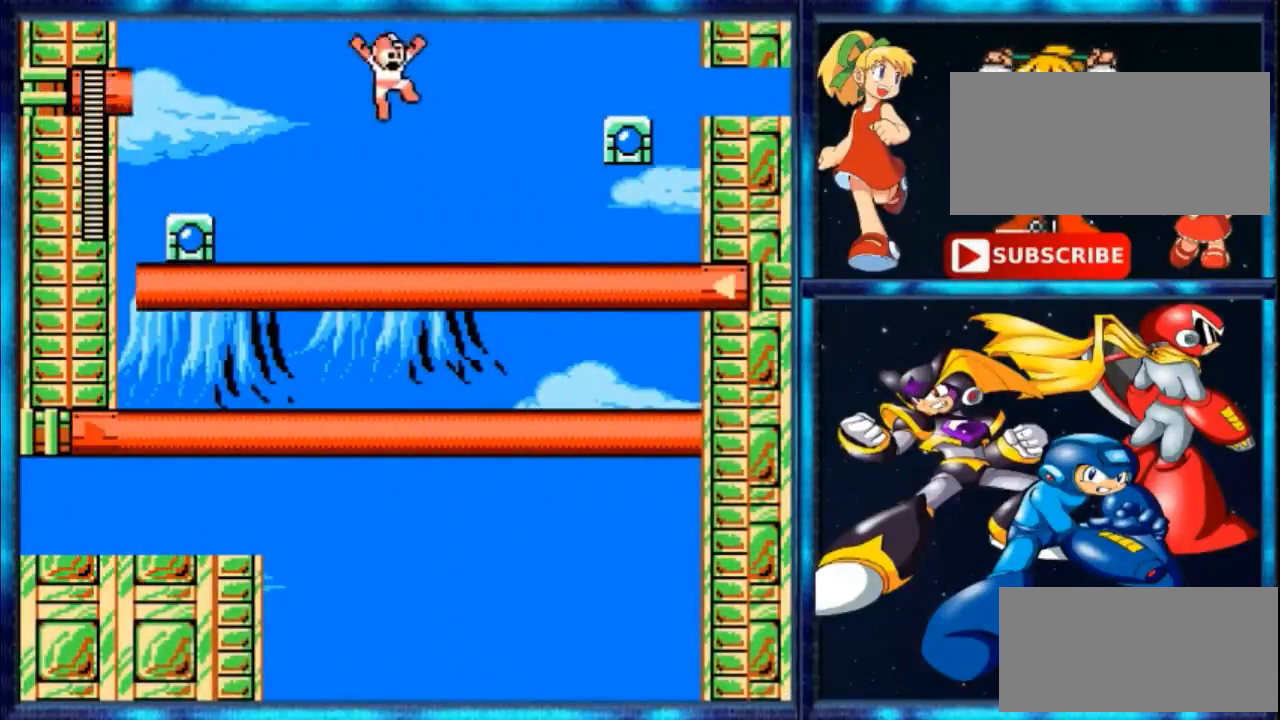
{"buttons": ["DPAD_RIGHT"], "events": [[100, "B", "down"], [133, "A", "up"], [467, "B", "up"]]}
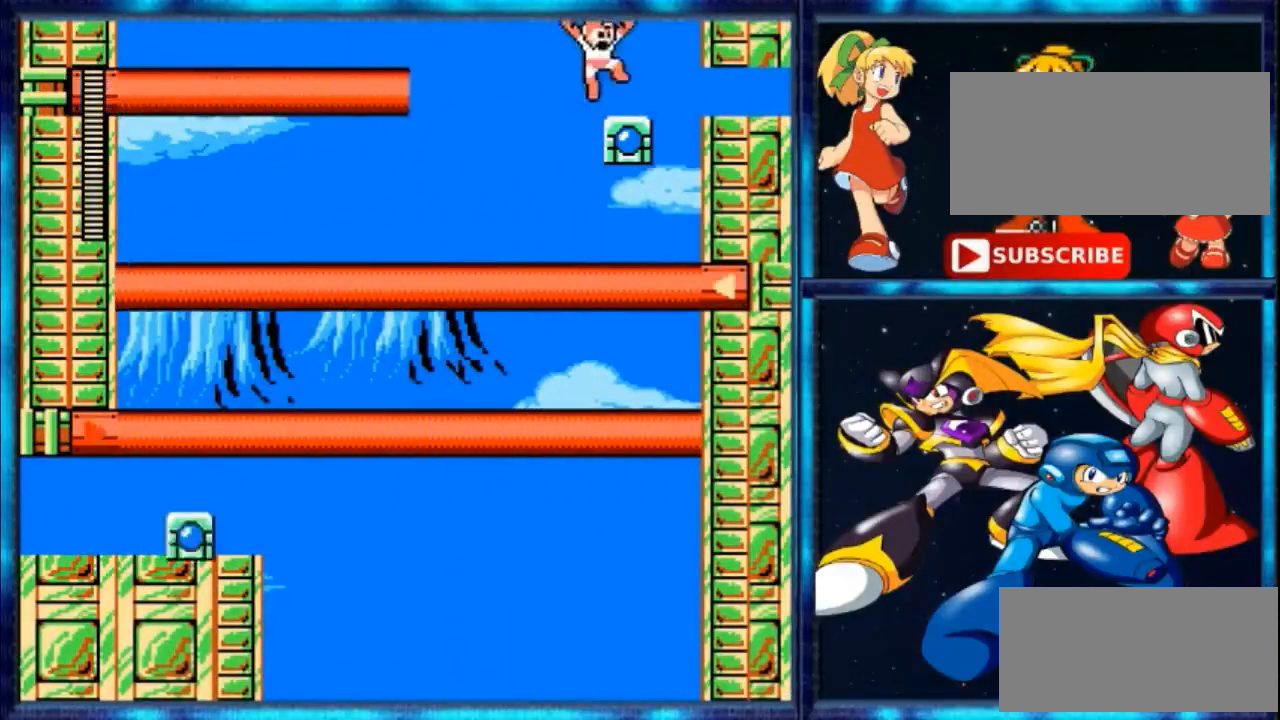
{"buttons": ["B", "DPAD_RIGHT"], "events": [[167, "DPAD_RIGHT", "up"], [267, "B", "down"], [300, "DPAD_RIGHT", "down"], [333, "B", "up"], [400, "B", "down"]]}
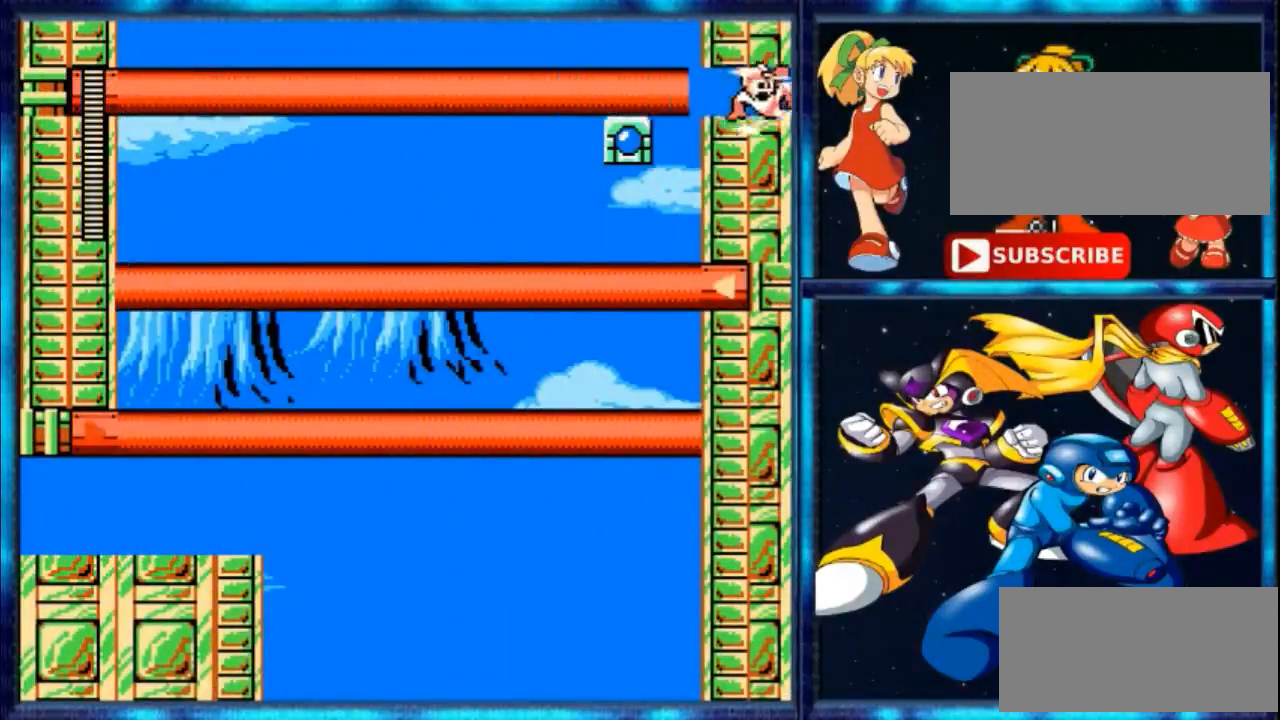
{"buttons": [], "events": [[267, "B", "up"], [400, "DPAD_RIGHT", "up"]]}
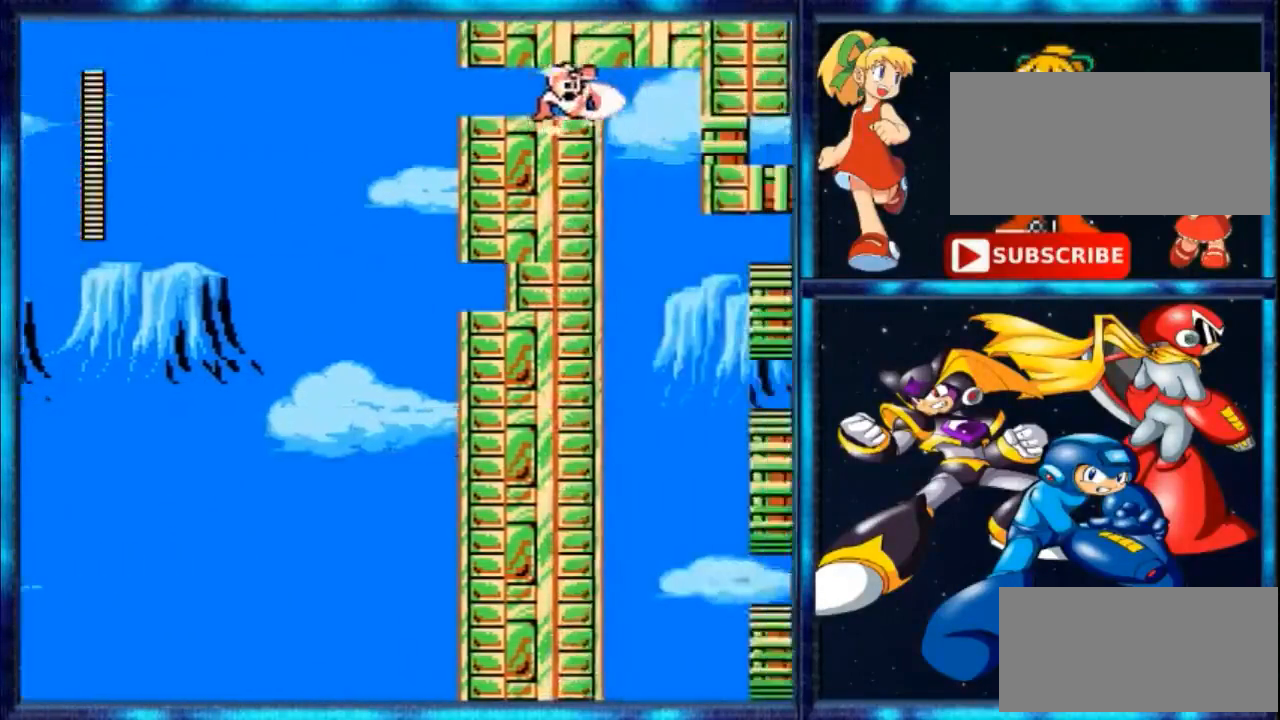
{"buttons": [], "events": []}
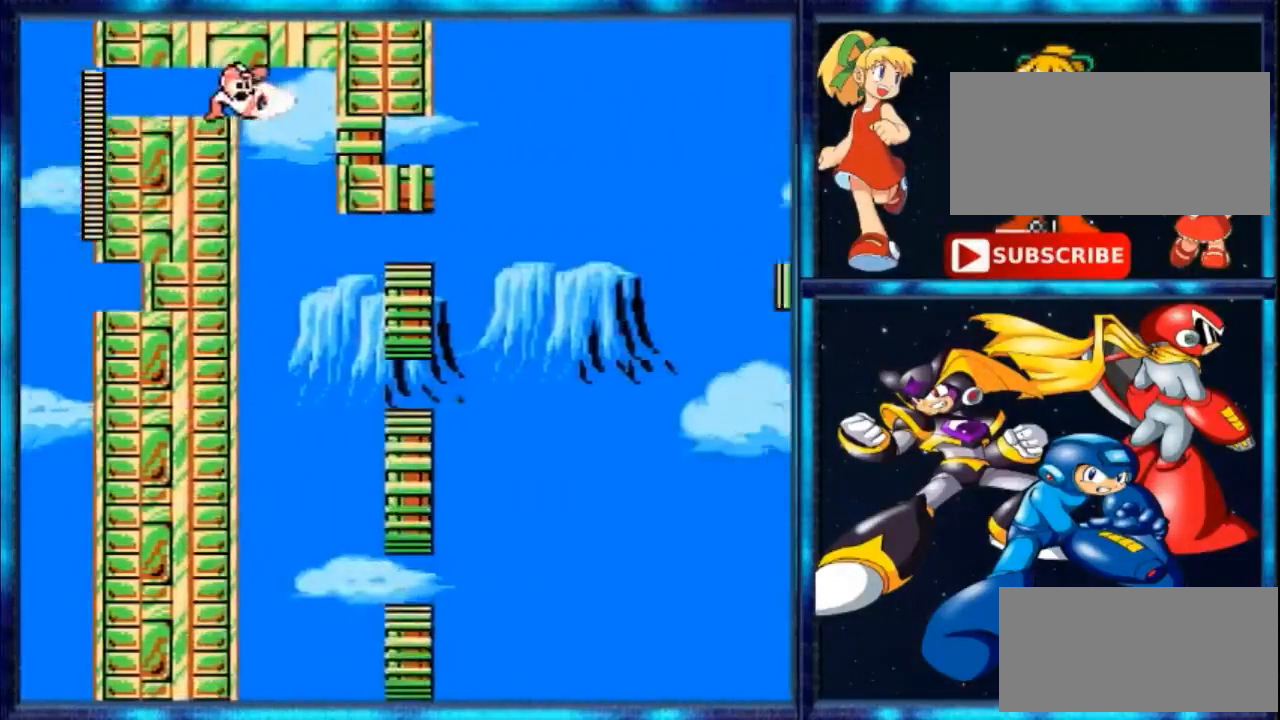
{"buttons": [], "events": []}
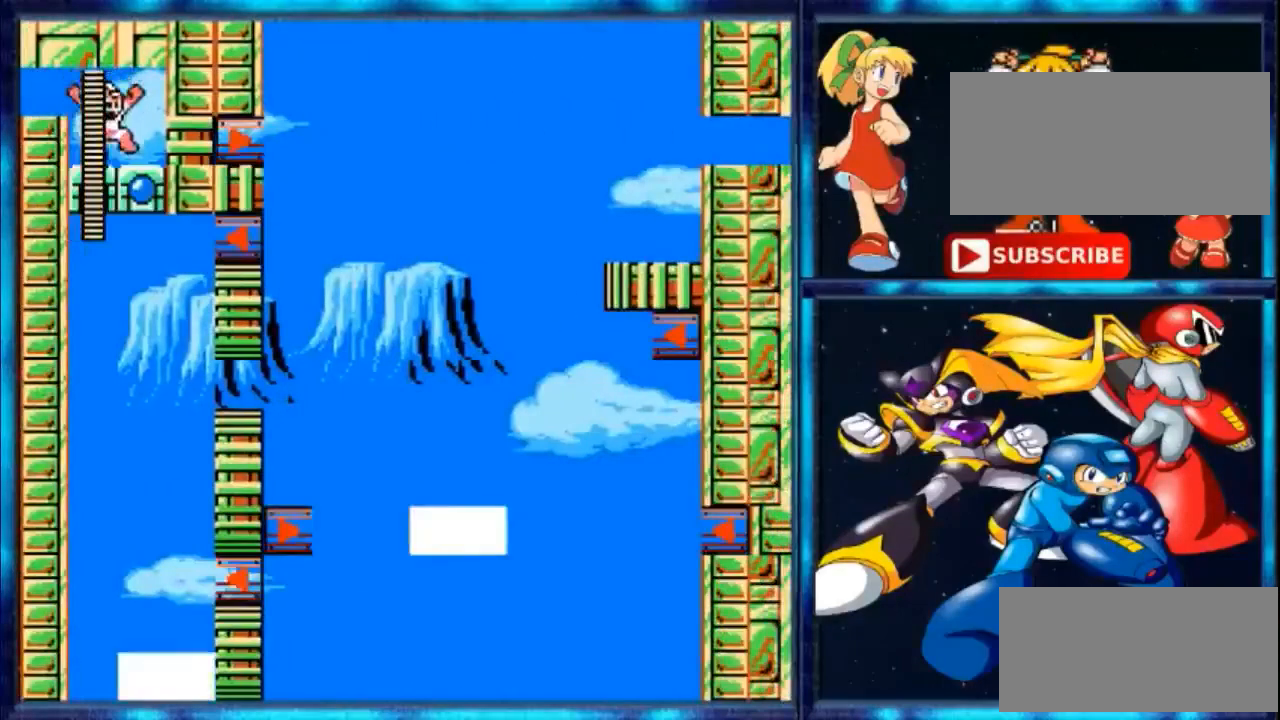
{"buttons": [], "events": [[233, "DPAD_LEFT", "down"], [467, "DPAD_LEFT", "up"]]}
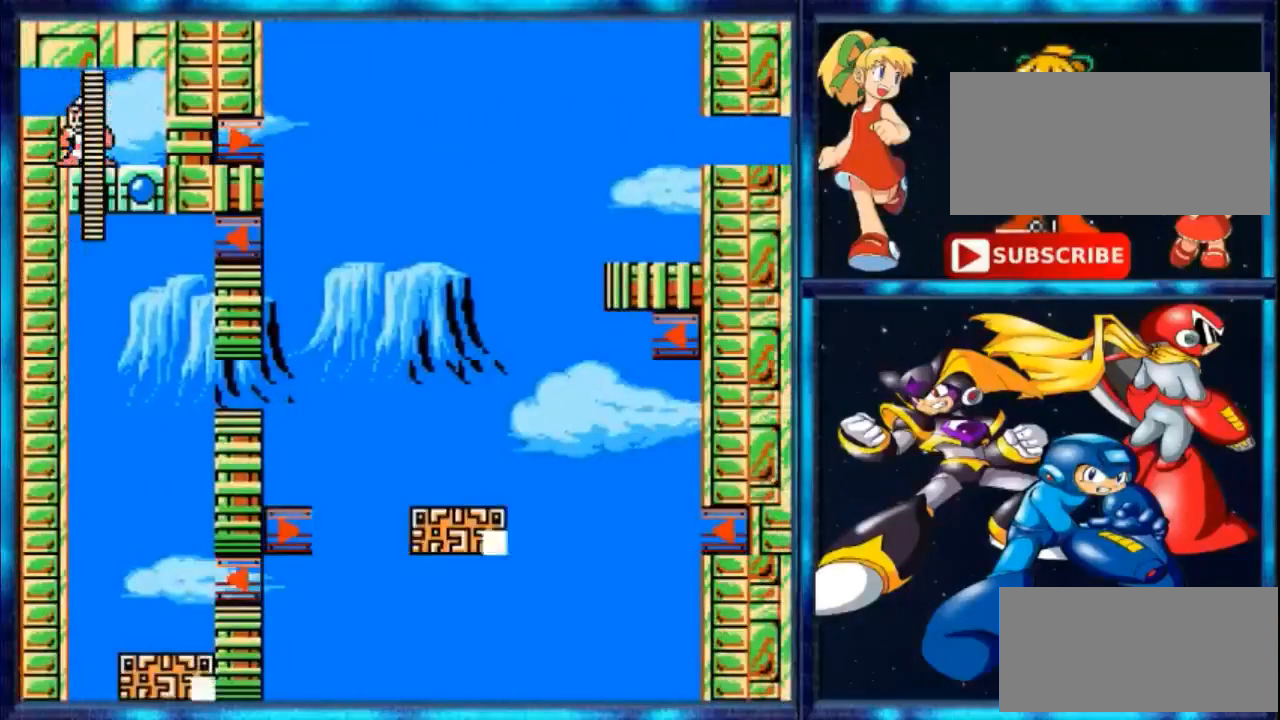
{"buttons": [], "events": []}
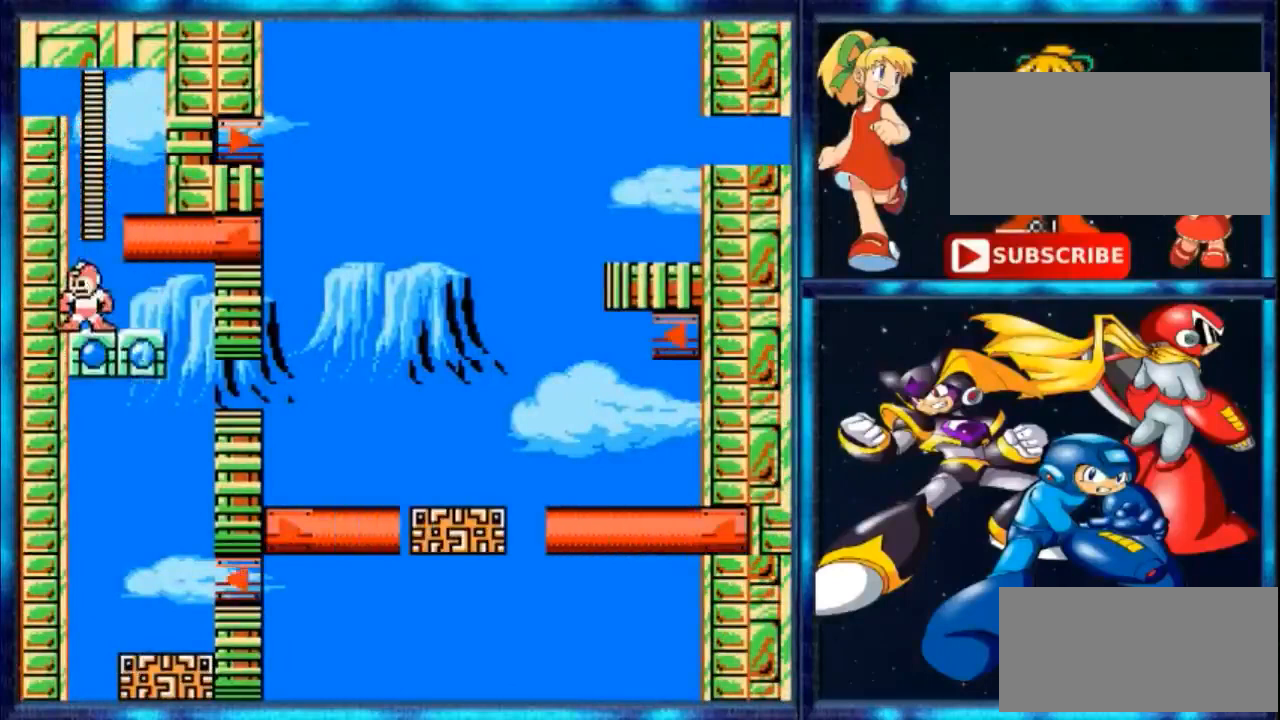
{"buttons": ["DPAD_LEFT"], "events": [[67, "DPAD_RIGHT", "down"], [100, "B", "down"], [167, "B", "up"], [267, "B", "down"], [300, "DPAD_RIGHT", "up"], [333, "B", "up"], [433, "DPAD_LEFT", "down"]]}
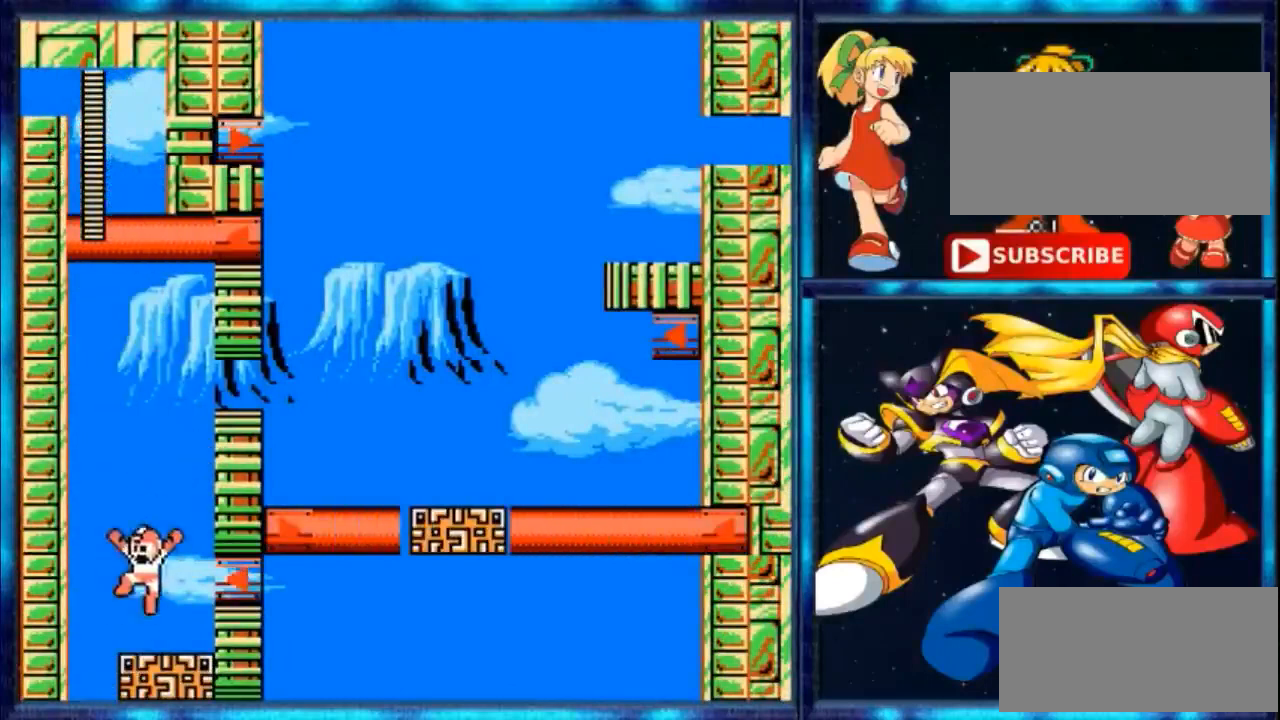
{"buttons": ["A"], "events": [[133, "DPAD_LEFT", "up"], [200, "A", "down"]]}
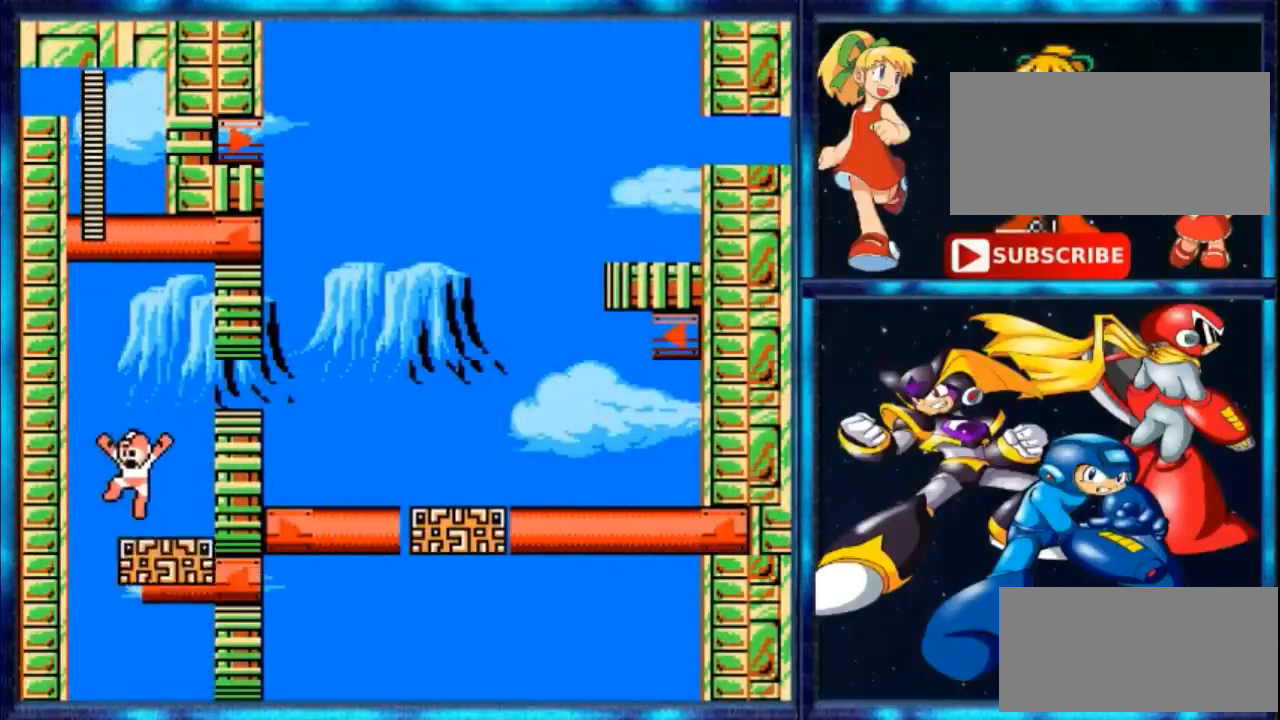
{"buttons": [], "events": [[133, "A", "up"], [233, "A", "down"], [233, "DPAD_RIGHT", "down"], [333, "A", "up"], [467, "DPAD_RIGHT", "up"]]}
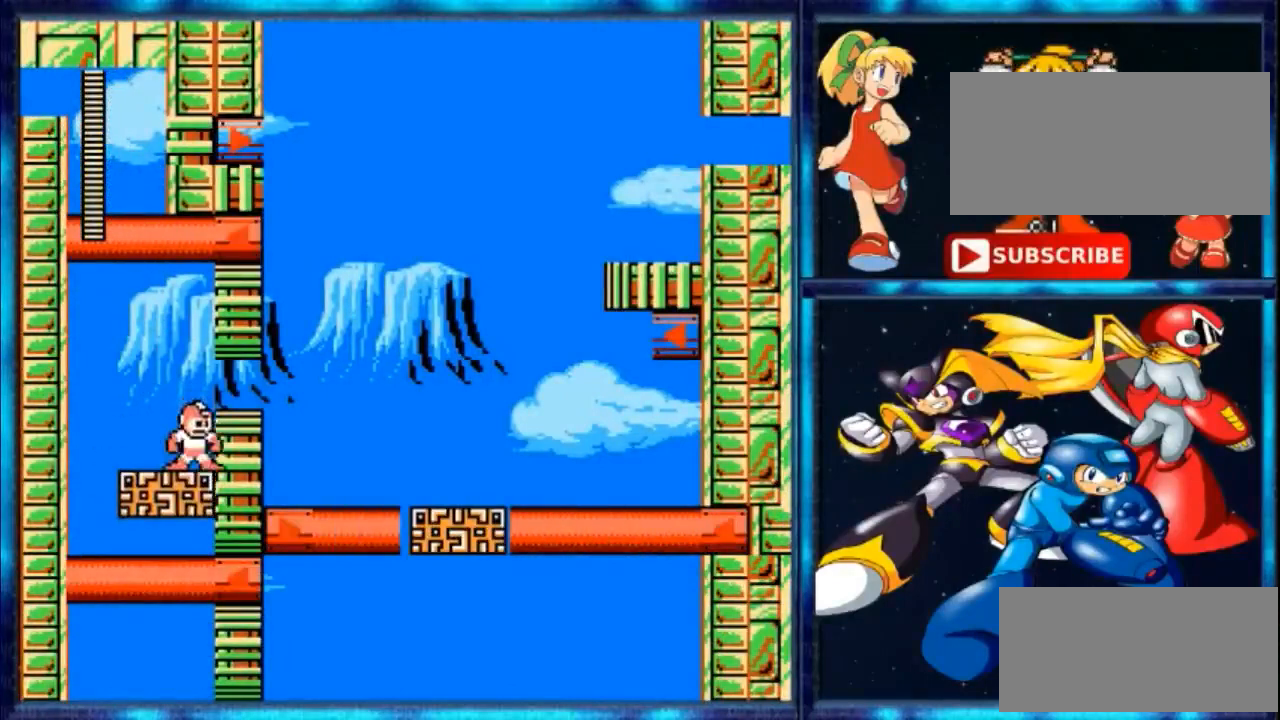
{"buttons": ["DPAD_RIGHT"], "events": [[100, "A", "down"], [167, "A", "up"], [167, "B", "down"], [200, "B", "up"], [267, "B", "down"], [333, "B", "up"], [400, "B", "down"], [467, "B", "up"], [467, "DPAD_RIGHT", "down"]]}
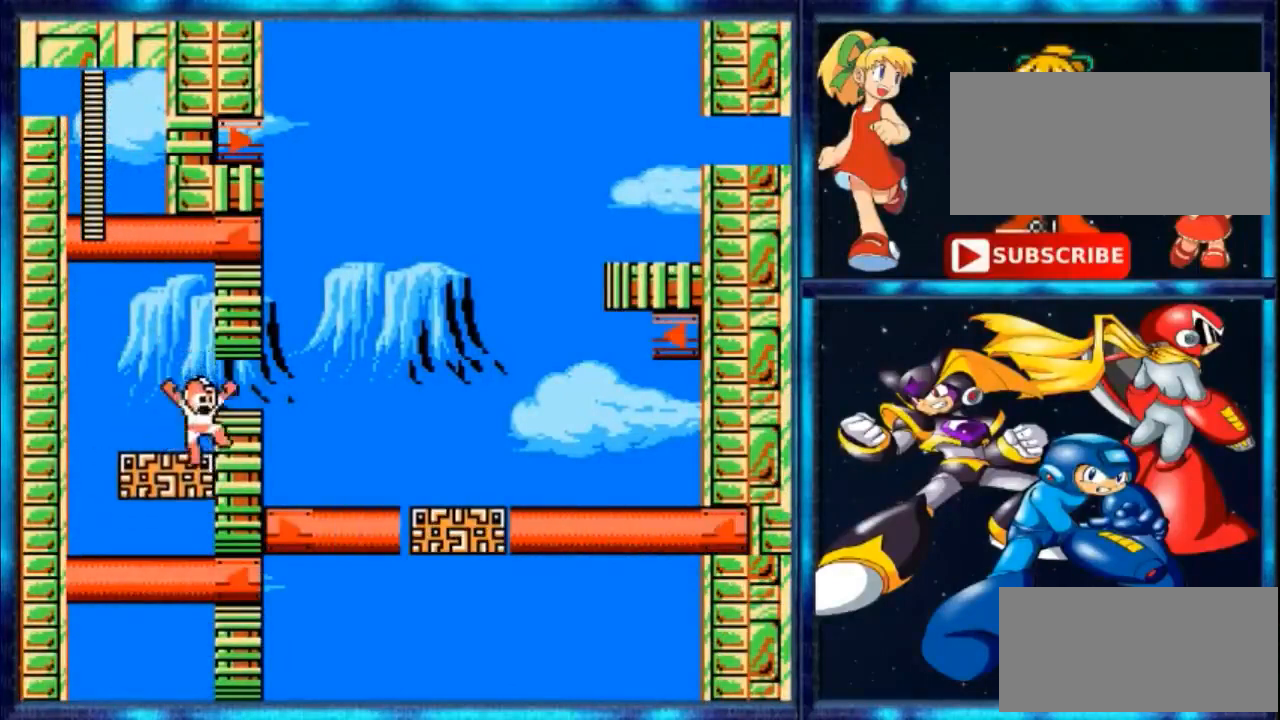
{"buttons": ["DPAD_RIGHT"], "events": [[67, "A", "down"], [100, "B", "down"], [167, "A", "up"], [167, "B", "up"], [167, "DPAD_RIGHT", "up"], [233, "B", "down"], [333, "B", "up"], [400, "B", "down"], [433, "DPAD_RIGHT", "down"], [467, "B", "up"]]}
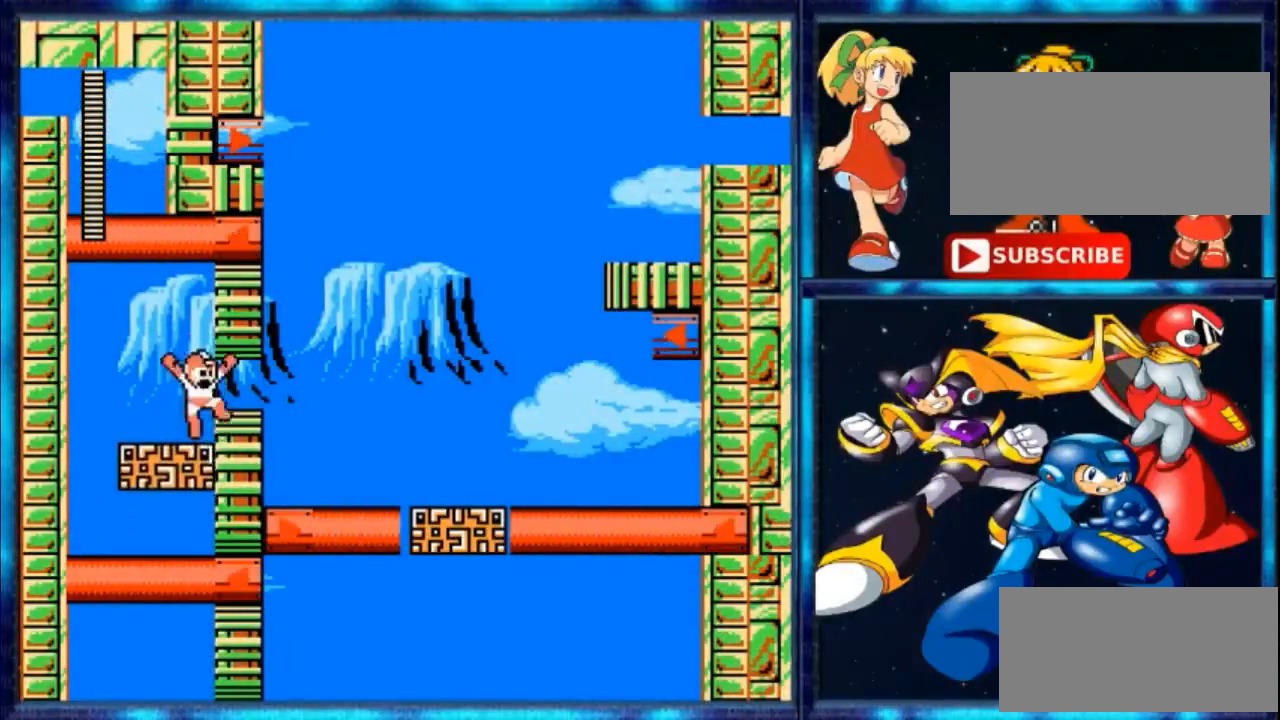
{"buttons": ["B"], "events": [[33, "A", "down"], [67, "B", "down"], [100, "DPAD_RIGHT", "up"], [133, "A", "up"], [167, "B", "up"], [200, "B", "down"], [300, "B", "up"], [367, "B", "down"], [433, "B", "up"], [500, "B", "down"]]}
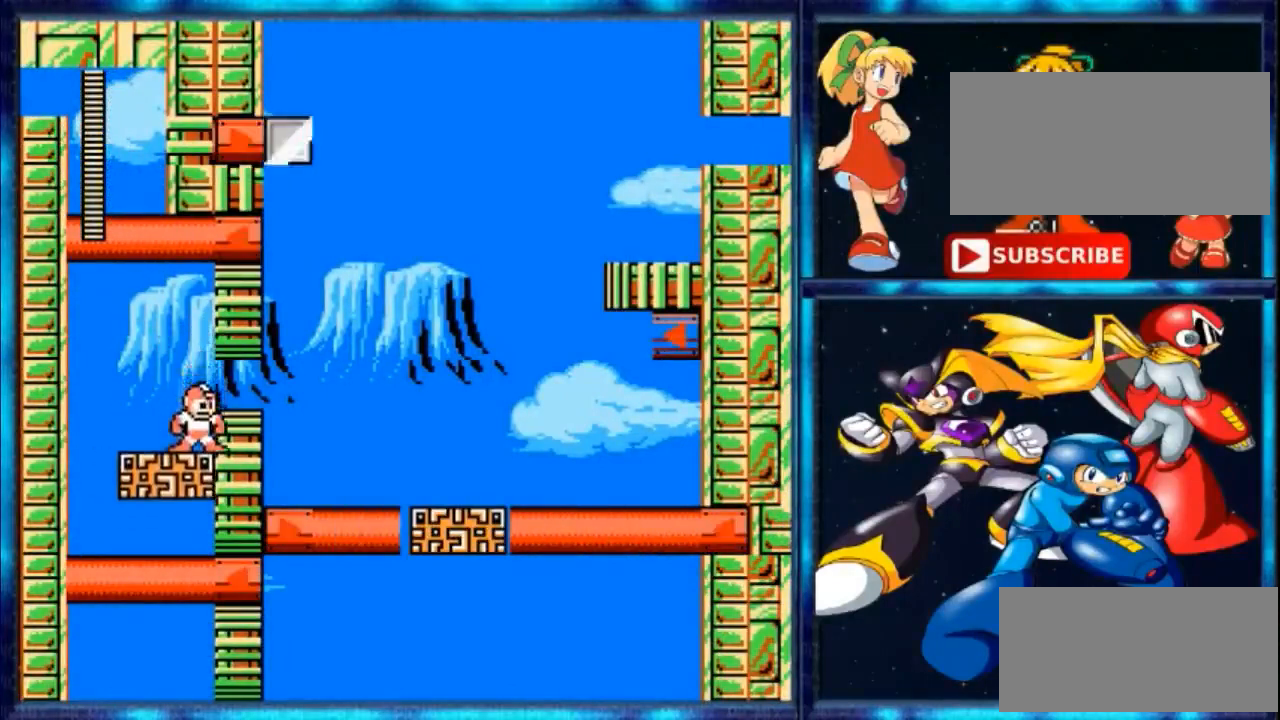
{"buttons": [], "events": [[67, "B", "up"], [133, "A", "down"], [167, "B", "down"], [200, "DPAD_RIGHT", "down"], [233, "A", "up"], [233, "B", "up"], [300, "B", "down"], [367, "B", "up"], [400, "DPAD_RIGHT", "up"], [433, "B", "down"], [500, "B", "up"]]}
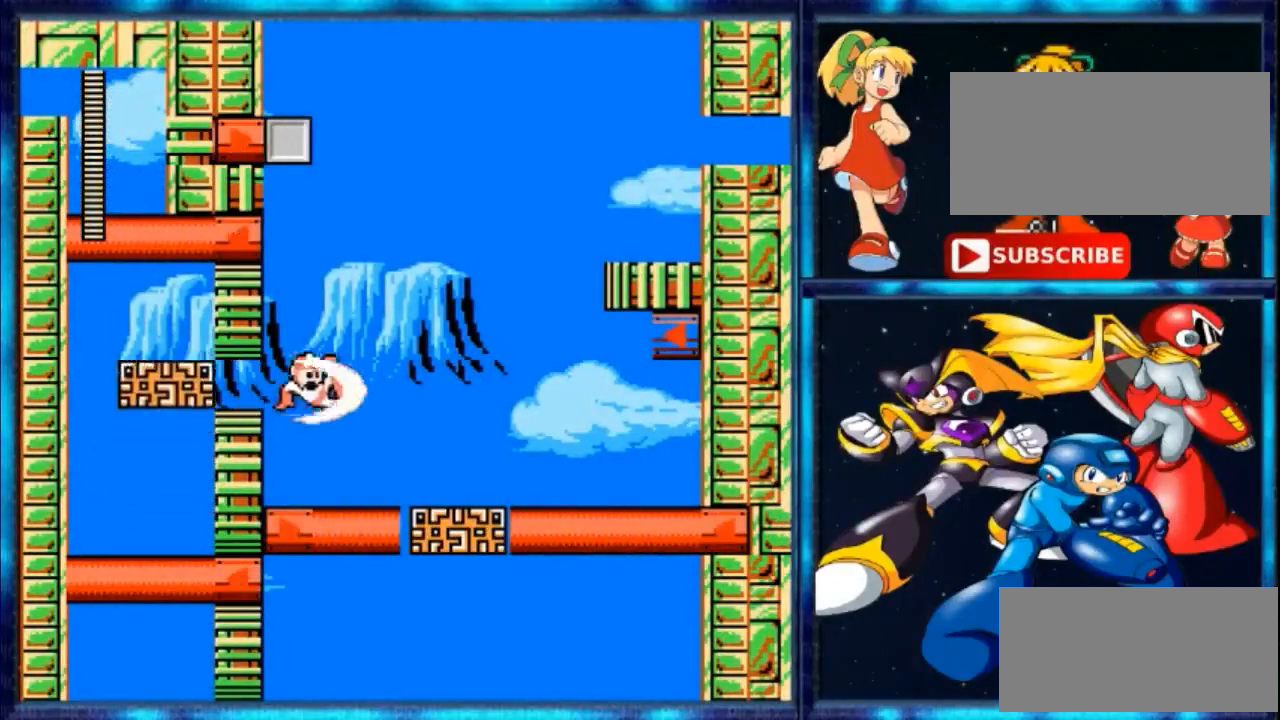
{"buttons": [], "events": [[33, "B", "down"], [133, "B", "up"], [200, "DPAD_RIGHT", "down"], [400, "DPAD_RIGHT", "up"]]}
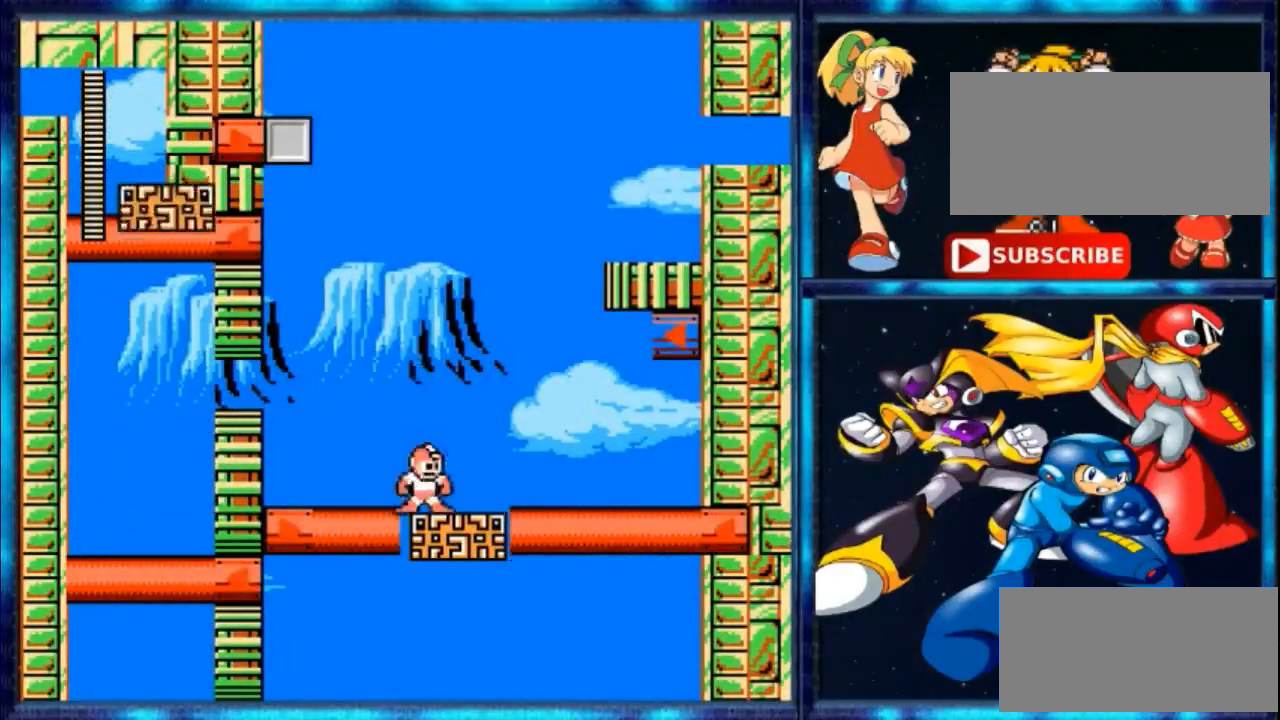
{"buttons": [], "events": [[67, "A", "down"], [467, "A", "up"]]}
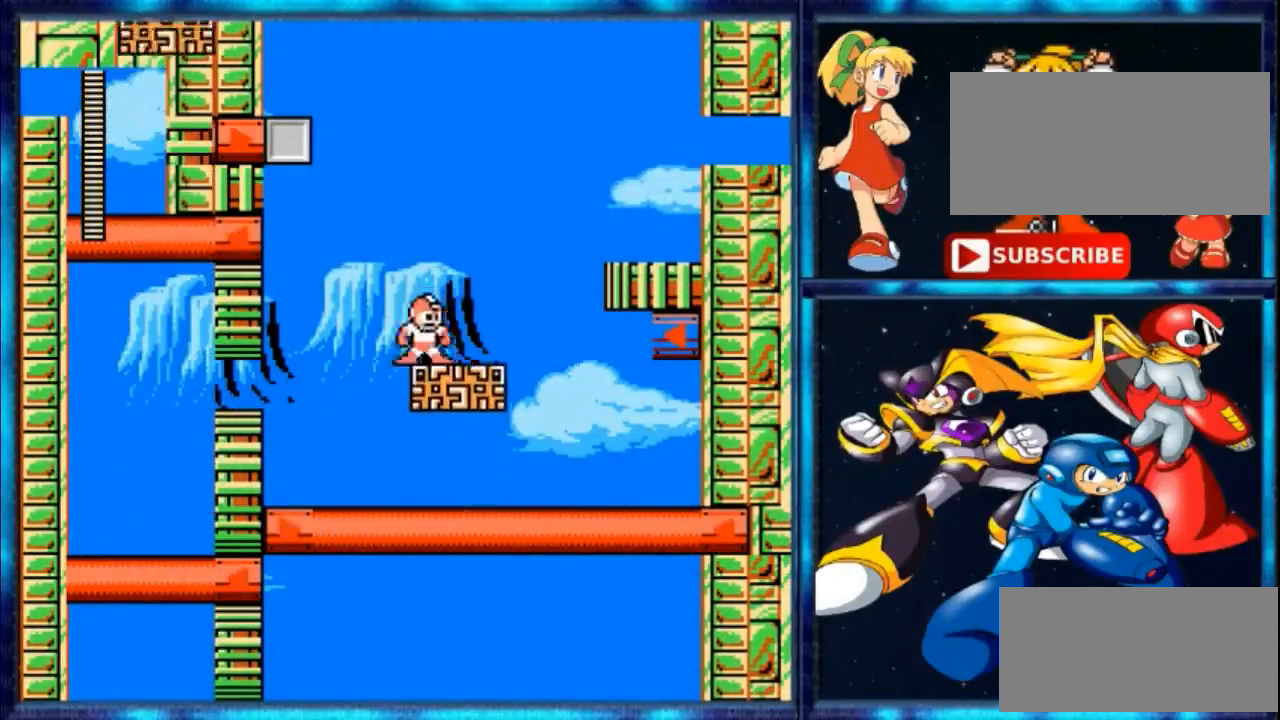
{"buttons": ["A", "DPAD_RIGHT"], "events": [[33, "A", "down"], [233, "A", "up"], [300, "DPAD_RIGHT", "down"], [467, "A", "down"]]}
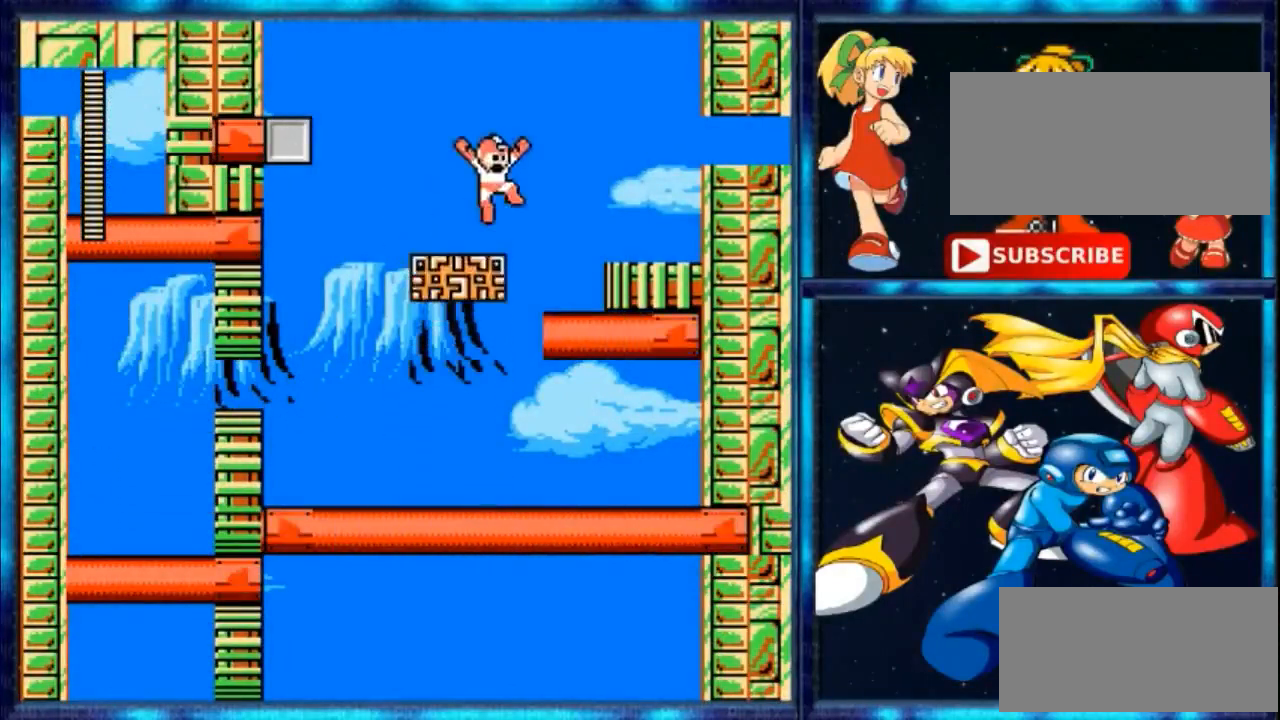
{"buttons": ["DPAD_RIGHT"], "events": [[100, "B", "down"], [133, "A", "up"], [267, "B", "up"], [333, "B", "down"], [433, "B", "up"]]}
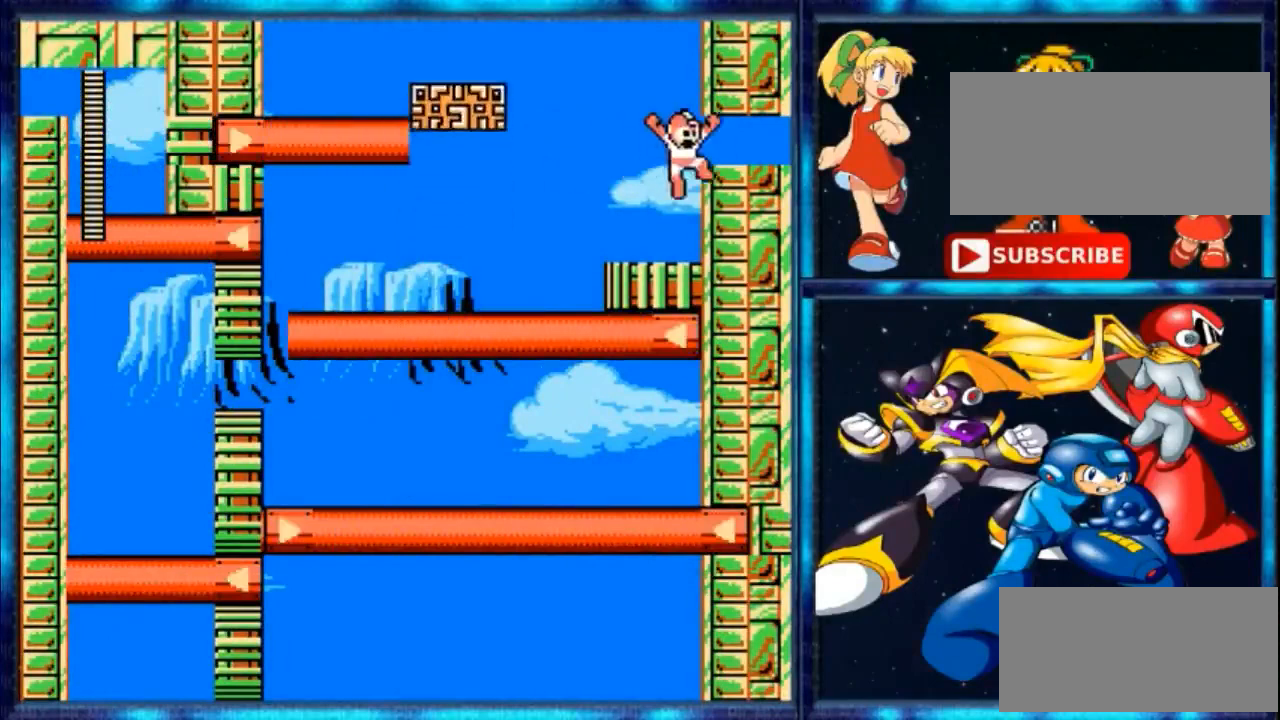
{"buttons": [], "events": [[333, "DPAD_RIGHT", "up"]]}
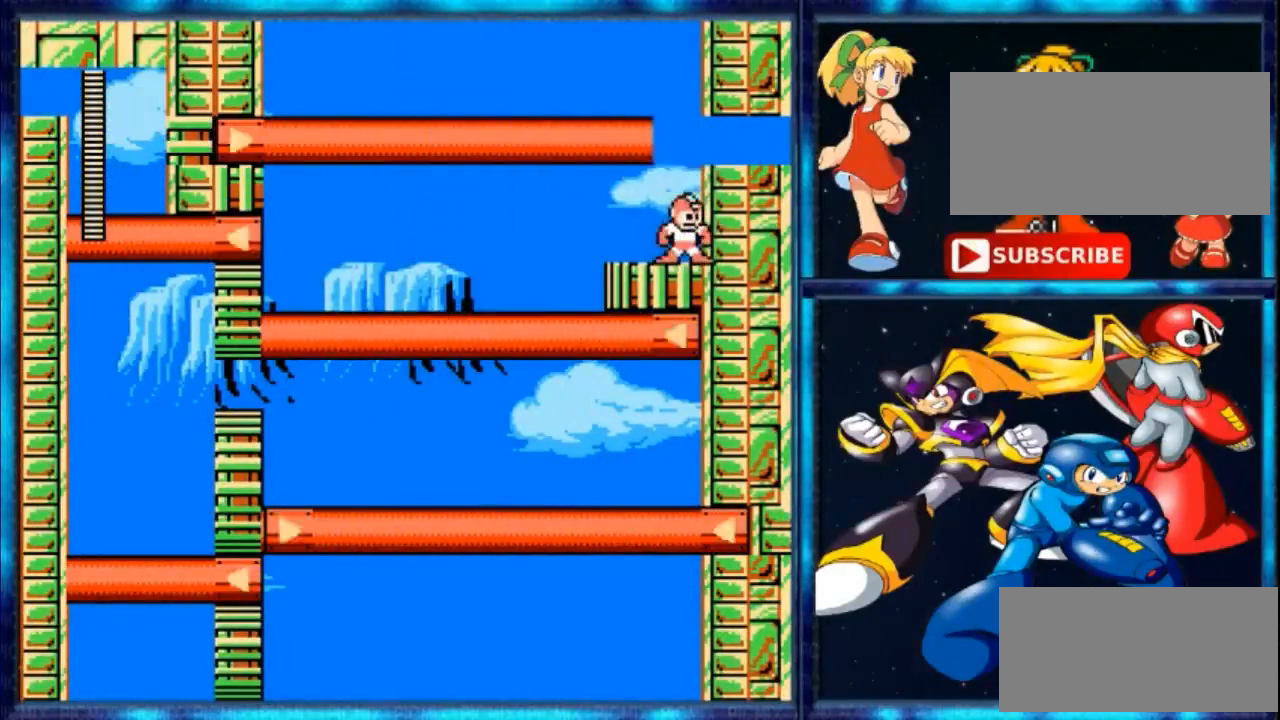
{"buttons": [], "events": []}
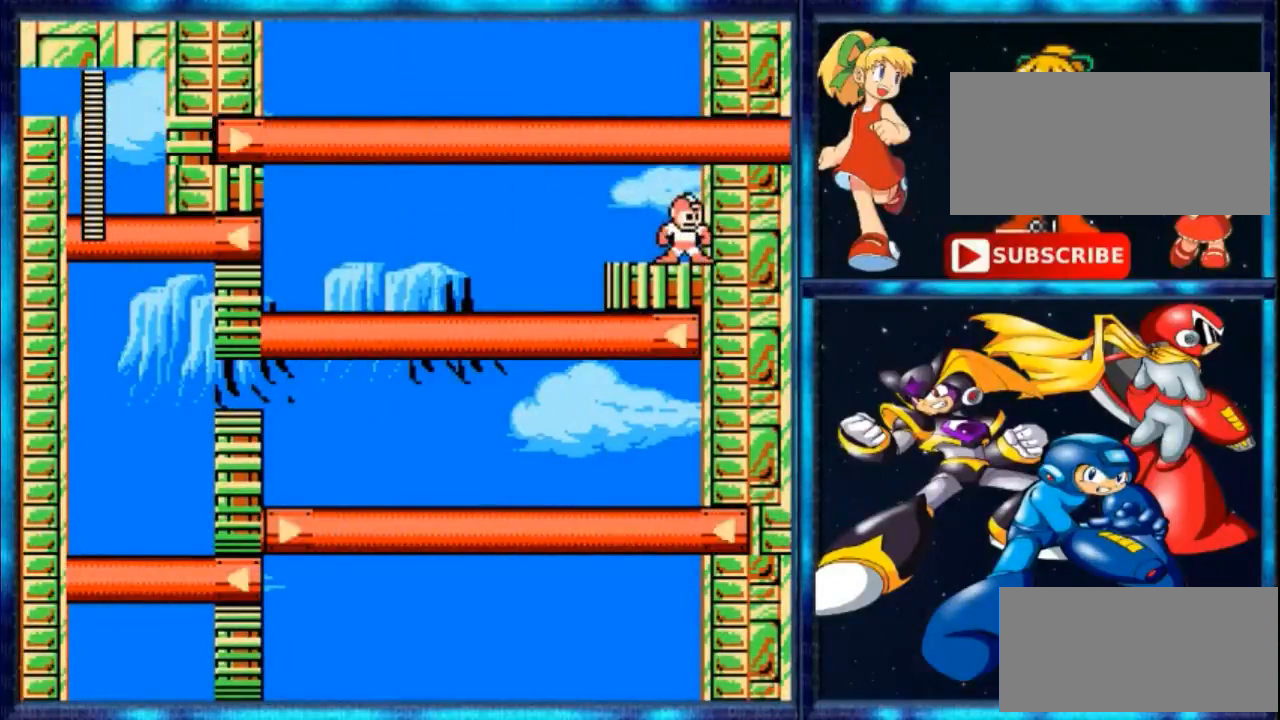
{"buttons": [], "events": []}
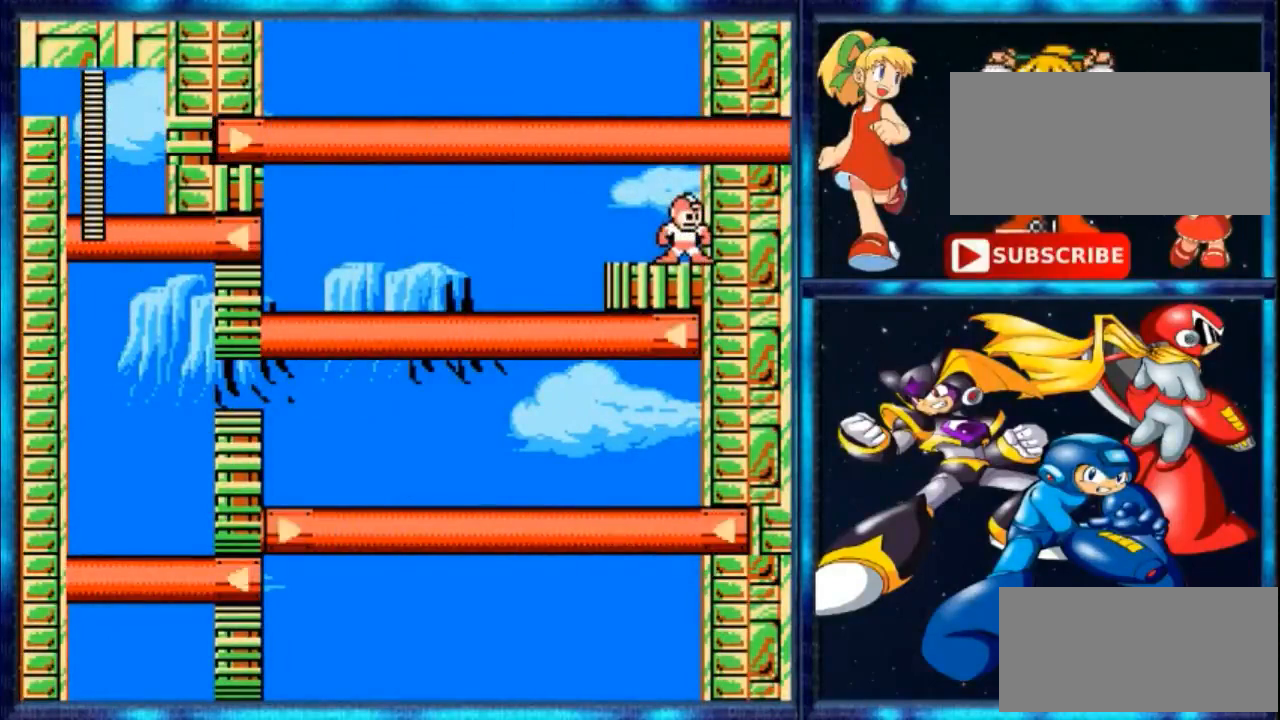
{"buttons": [], "events": []}
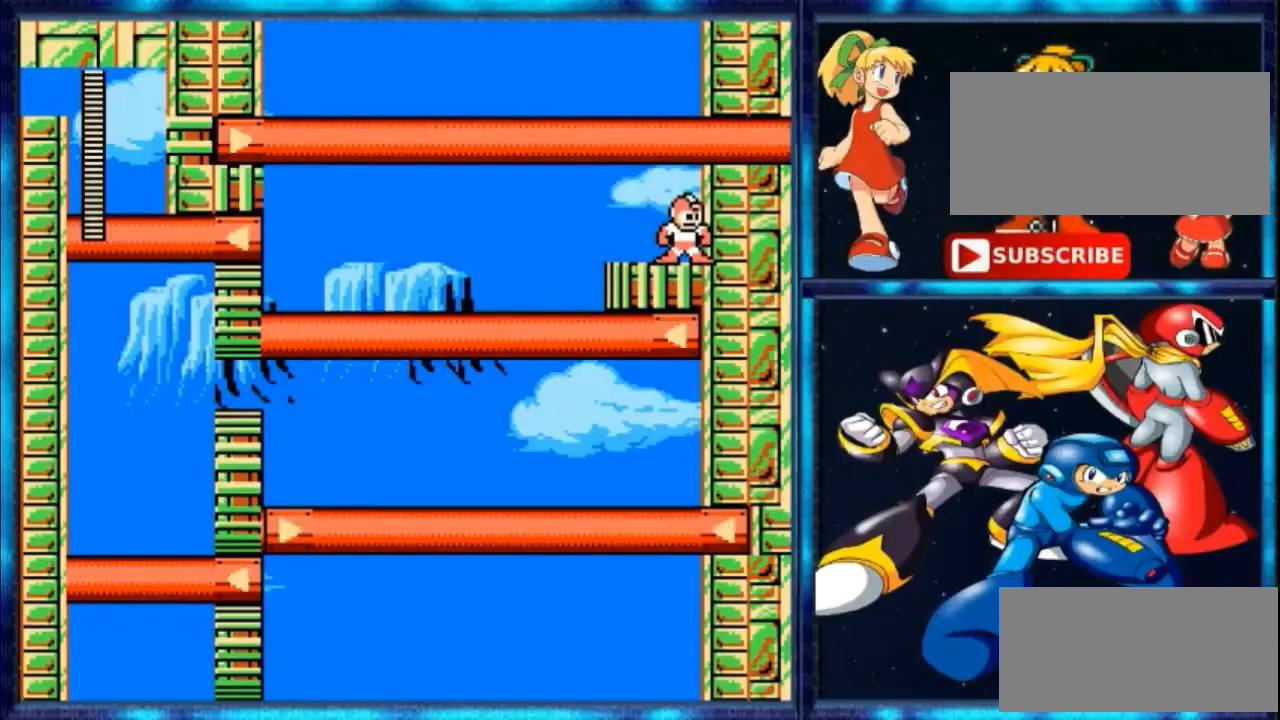
{"buttons": [], "events": []}
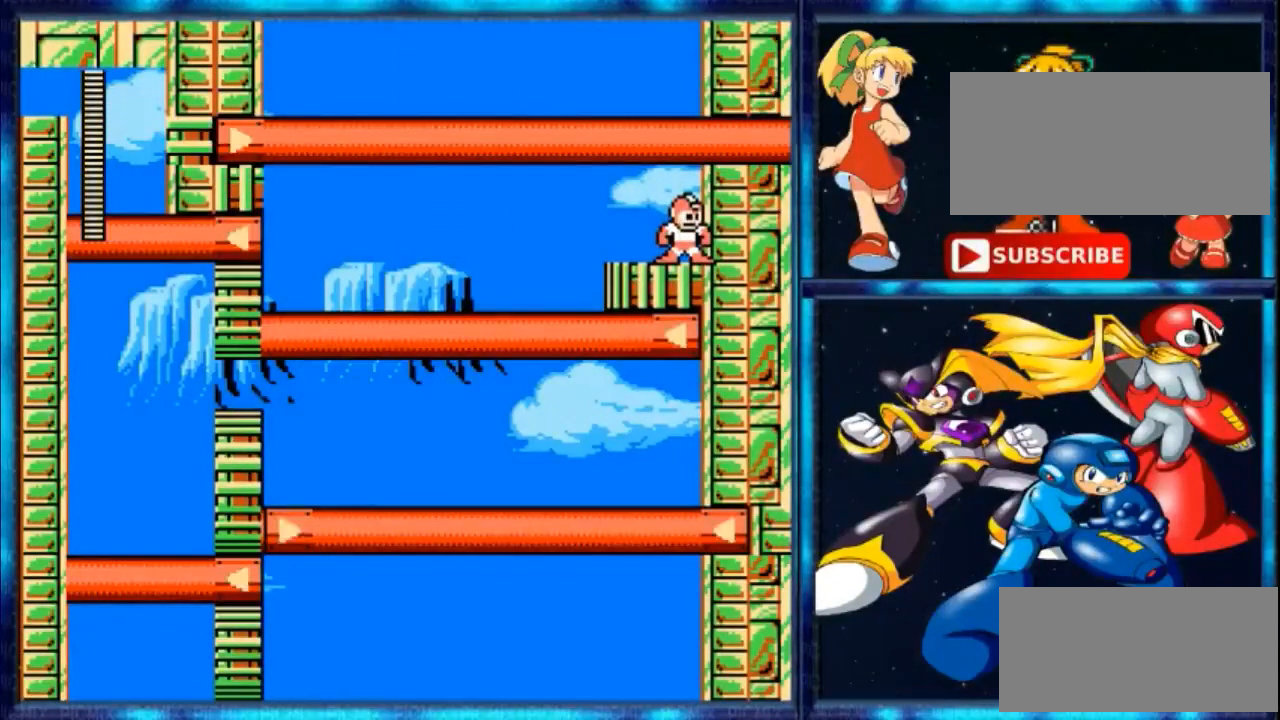
{"buttons": [], "events": []}
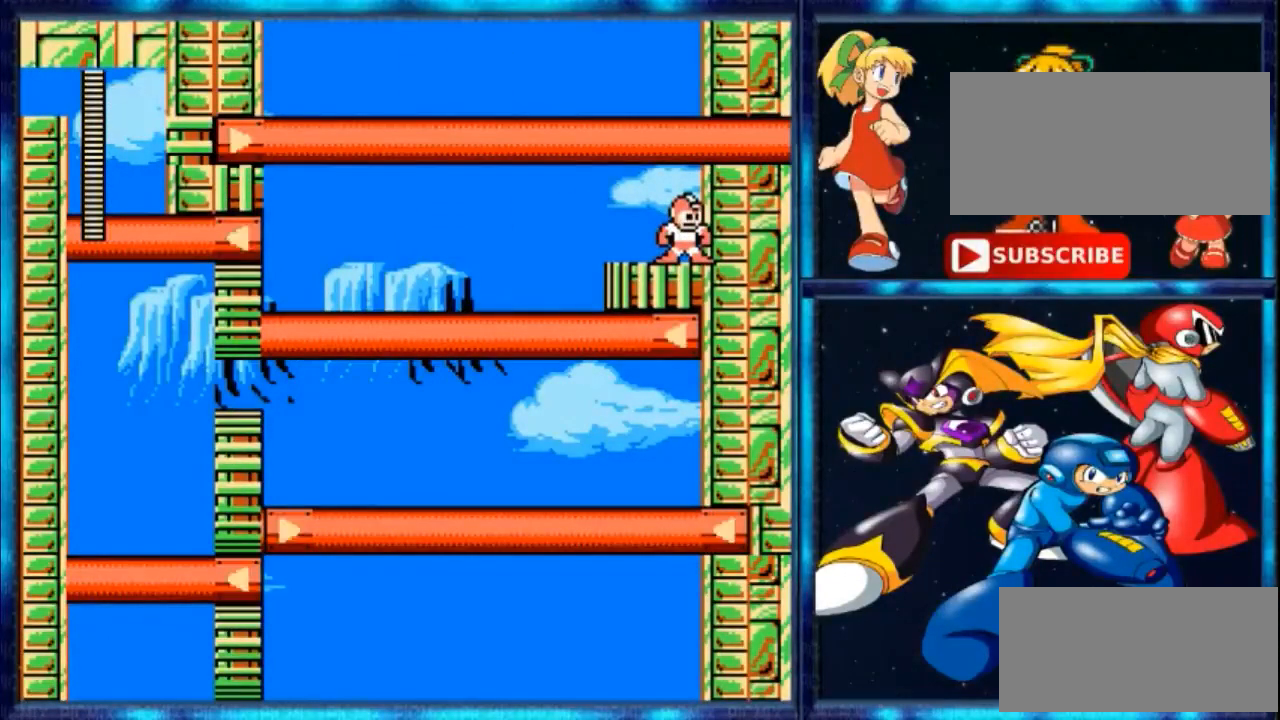
{"buttons": [], "events": []}
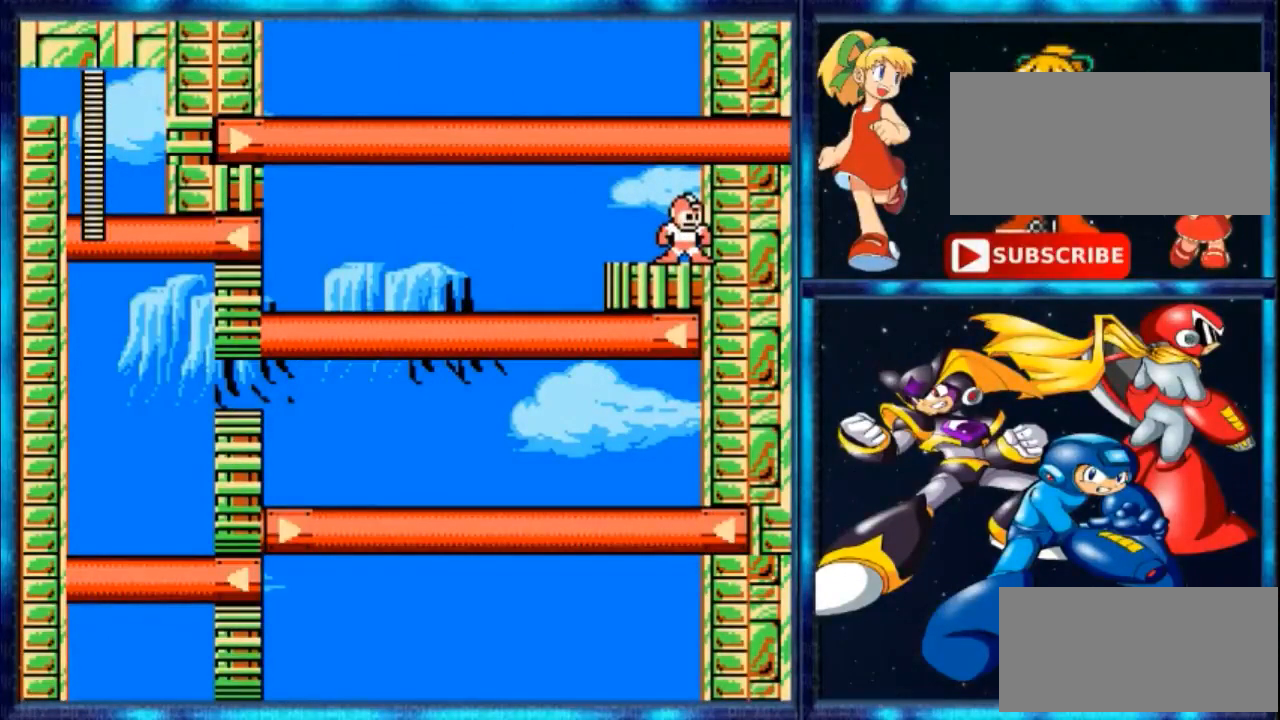
{"buttons": [], "events": []}
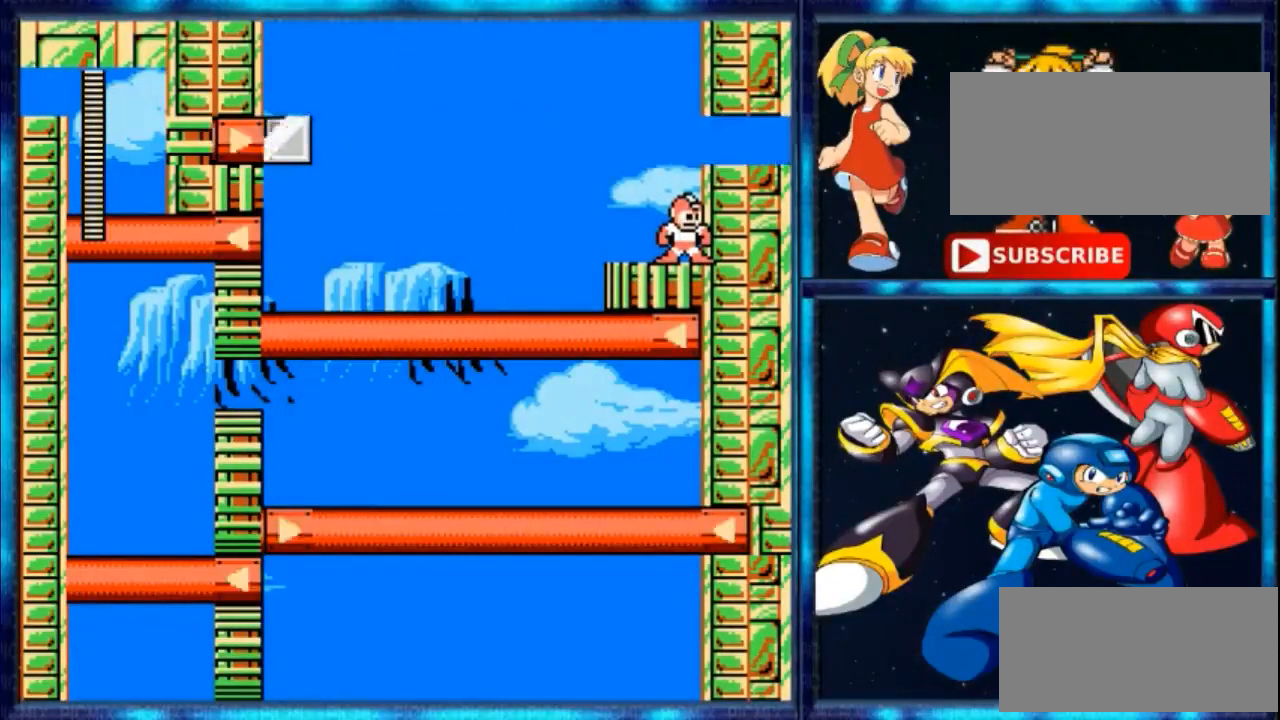
{"buttons": ["B", "DPAD_RIGHT"], "events": [[100, "A", "down"], [233, "B", "down"], [267, "A", "up"], [267, "B", "up"], [333, "B", "down"], [367, "DPAD_RIGHT", "down"], [400, "B", "up"], [467, "B", "down"]]}